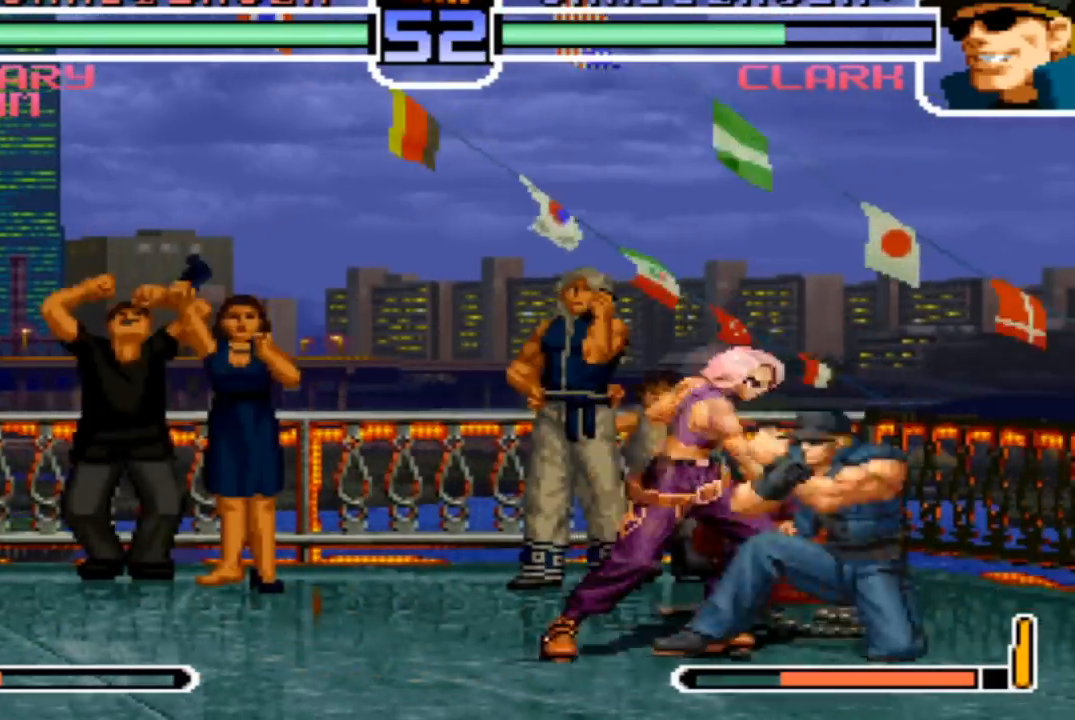
Gameplay with a controller (arcade stick); each line is a JSON object with the inputs held at the frame after it. "events" lists button and stick changes between this image and that frame as [ms after this image, input, new state], when the widget could be followed in between. Not read: L3 R3.
{"buttons": [], "left_stick": "center", "events": [[100, "left_stick", "right"], [200, "left_stick", "left"], [334, "left_stick", "down"], [401, "left_stick", "right"], [501, "left_stick", "center"]]}
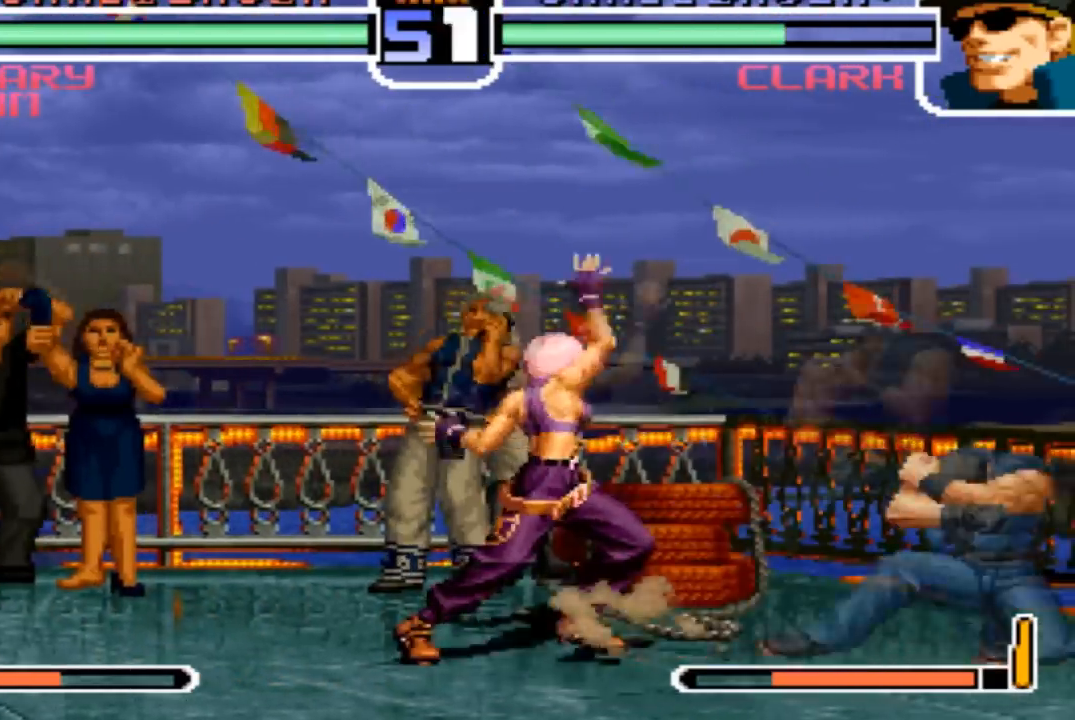
{"buttons": [], "left_stick": "left", "events": [[267, "left_stick", "left"], [333, "left_stick", "center"], [400, "left_stick", "left"]]}
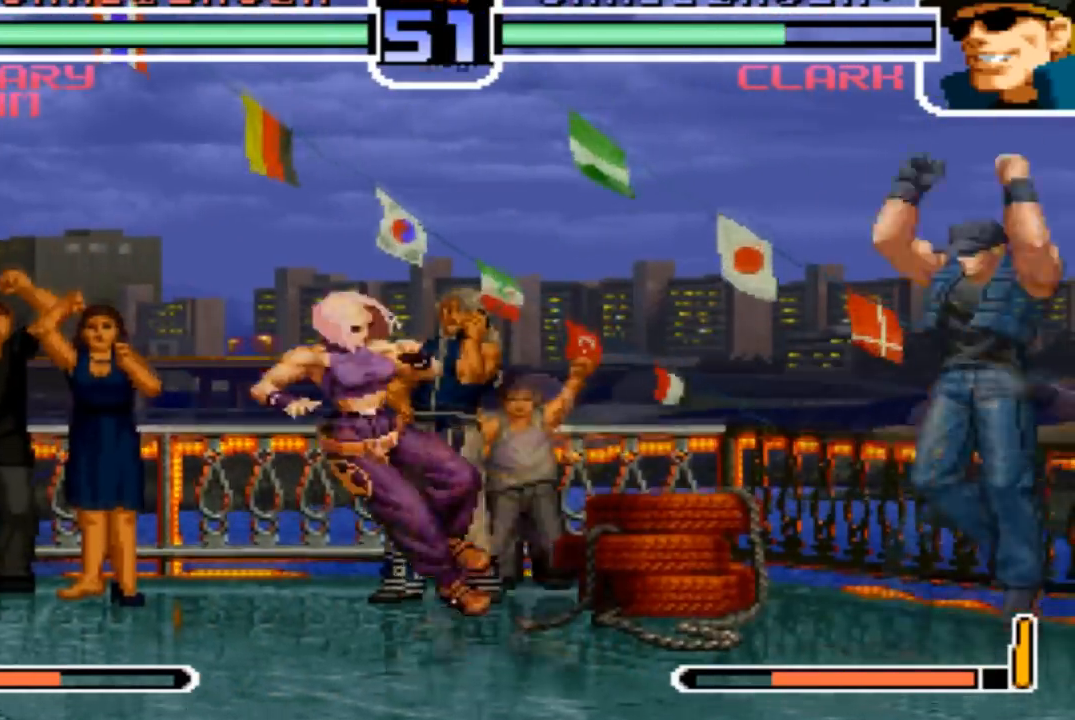
{"buttons": [], "left_stick": "center", "events": [[200, "left_stick", "down"], [267, "left_stick", "right"], [367, "left_stick", "center"]]}
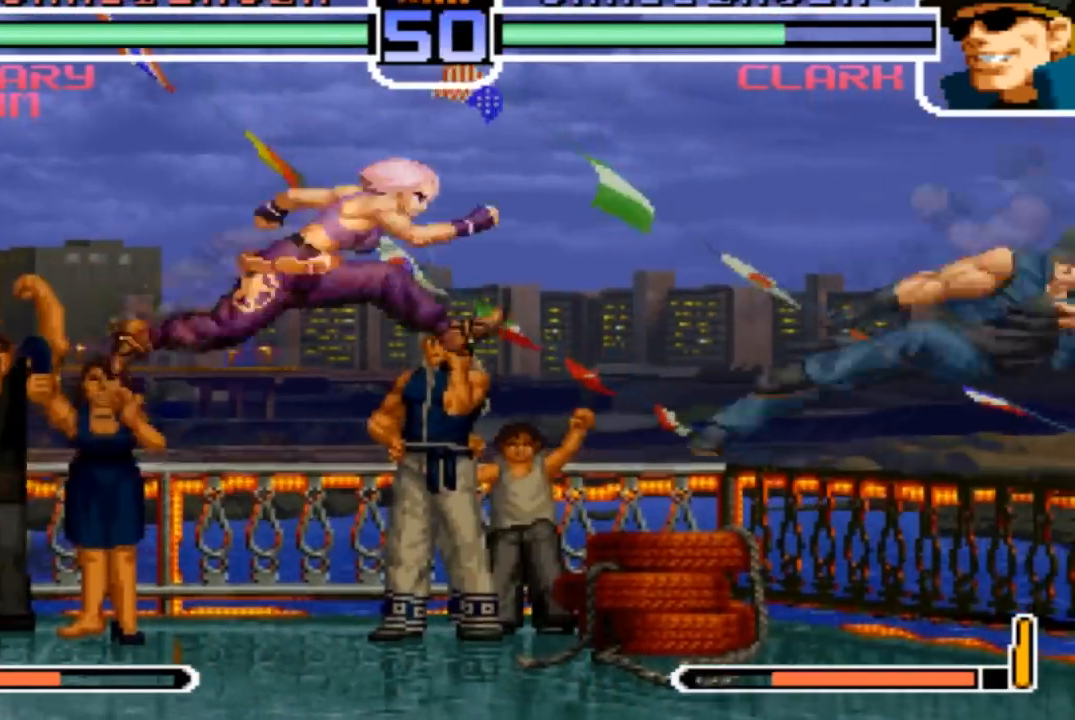
{"buttons": [], "left_stick": "down-left", "events": [[33, "CROSS", "down"], [33, "R1", "down"], [167, "CROSS", "up"], [167, "R1", "up"], [200, "left_stick", "left"], [367, "left_stick", "down-left"], [467, "TRIANGLE", "down"], [500, "TRIANGLE", "up"]]}
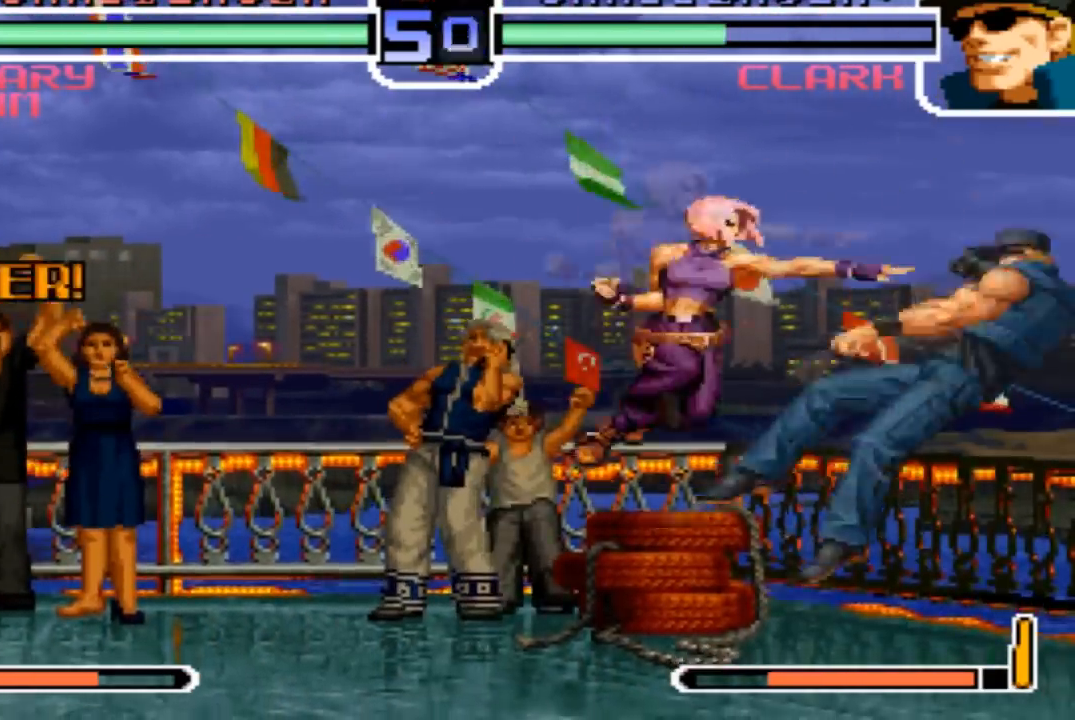
{"buttons": [], "left_stick": "left", "events": [[67, "left_stick", "left"], [234, "left_stick", "center"], [467, "left_stick", "left"]]}
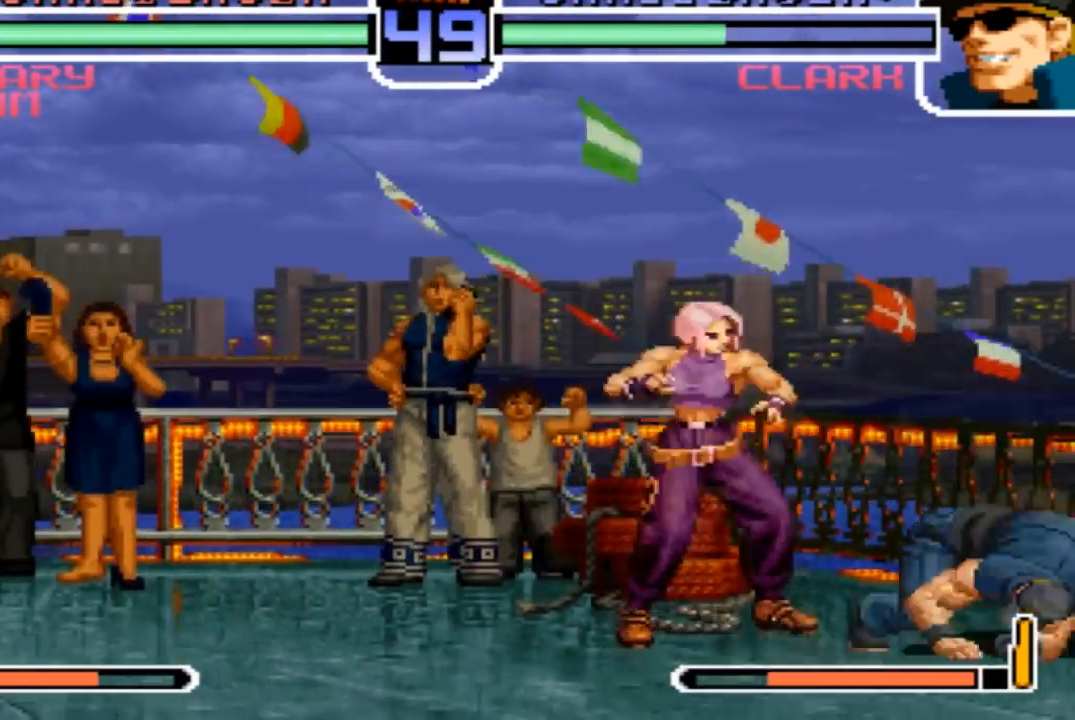
{"buttons": ["CROSS"], "left_stick": "left", "events": [[133, "left_stick", "center"], [233, "left_stick", "right"], [333, "left_stick", "center"], [400, "left_stick", "left"], [467, "CROSS", "down"]]}
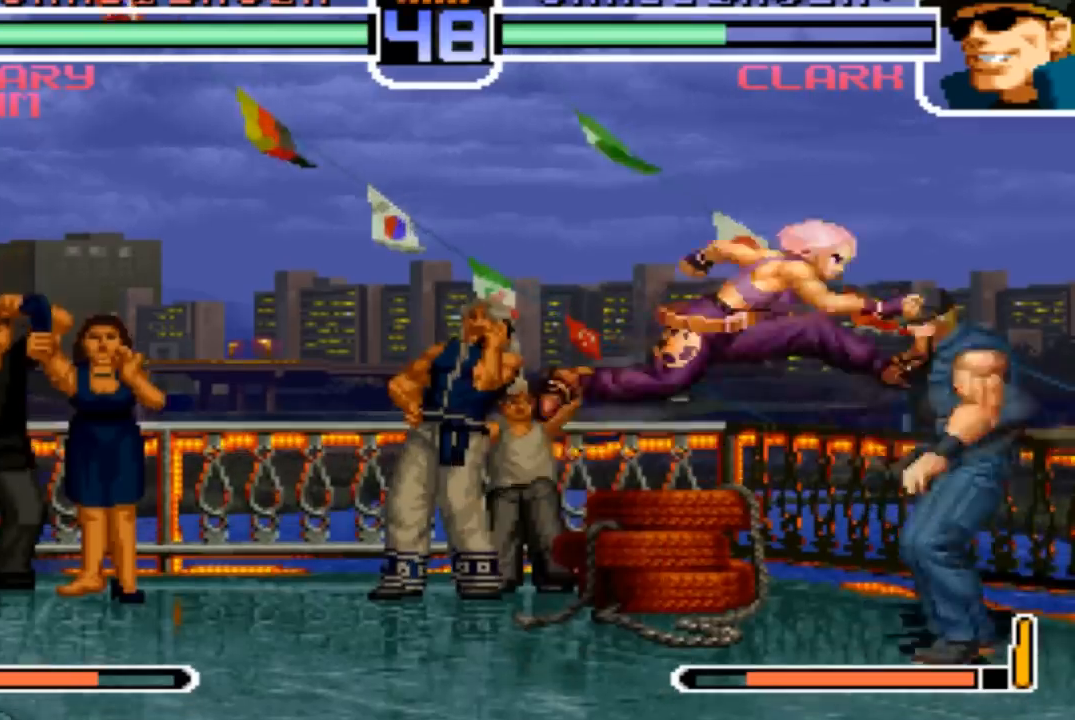
{"buttons": [], "left_stick": "left", "events": [[67, "CROSS", "up"]]}
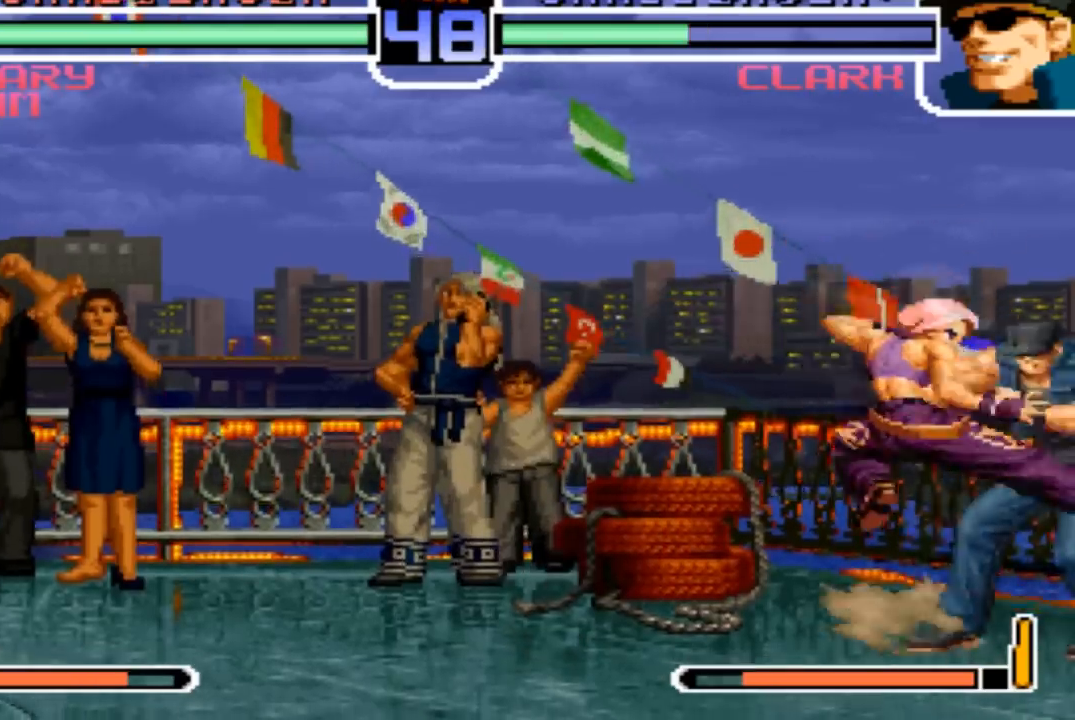
{"buttons": [], "left_stick": "left", "events": [[100, "left_stick", "center"], [201, "left_stick", "left"], [334, "CROSS", "down"], [401, "CROSS", "up"]]}
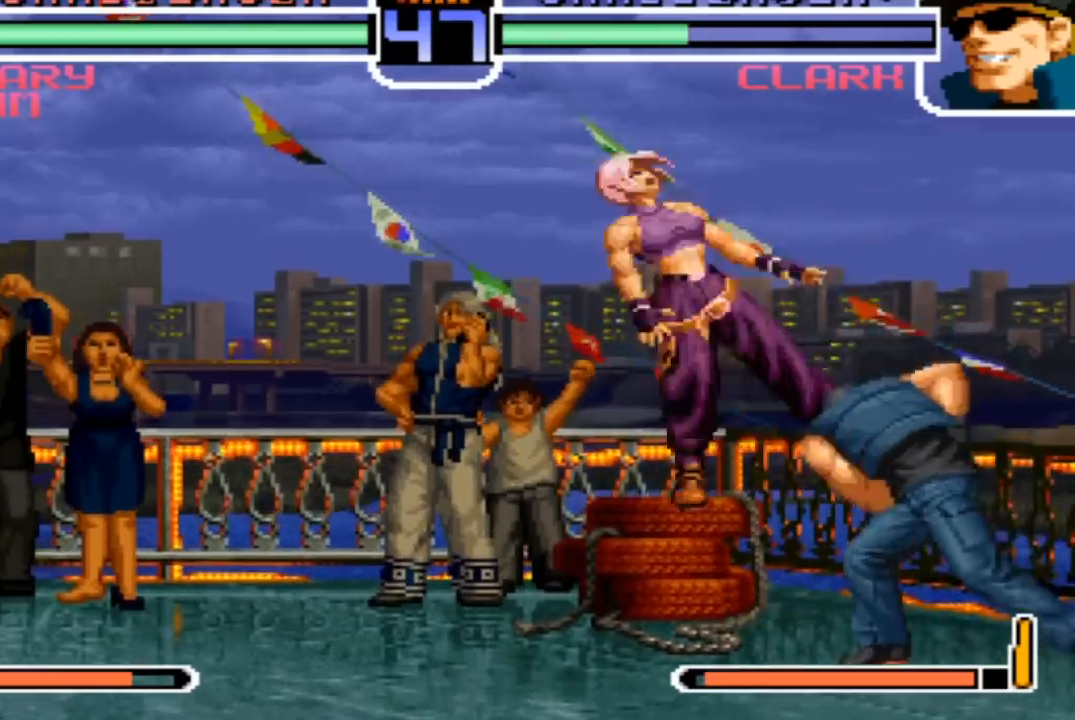
{"buttons": [], "left_stick": "right", "events": [[300, "left_stick", "center"], [467, "left_stick", "right"]]}
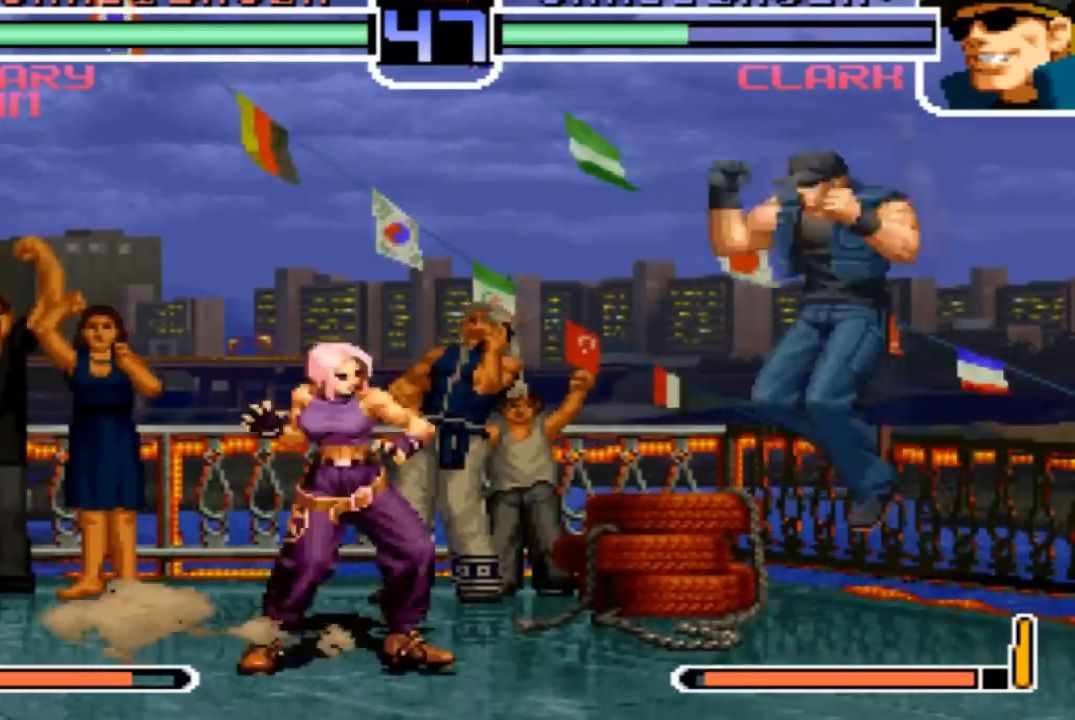
{"buttons": ["TRIANGLE"], "left_stick": "down-left", "events": [[34, "TRIANGLE", "down"], [34, "left_stick", "center"], [101, "TRIANGLE", "up"], [201, "left_stick", "left"], [501, "TRIANGLE", "down"], [501, "left_stick", "down-left"]]}
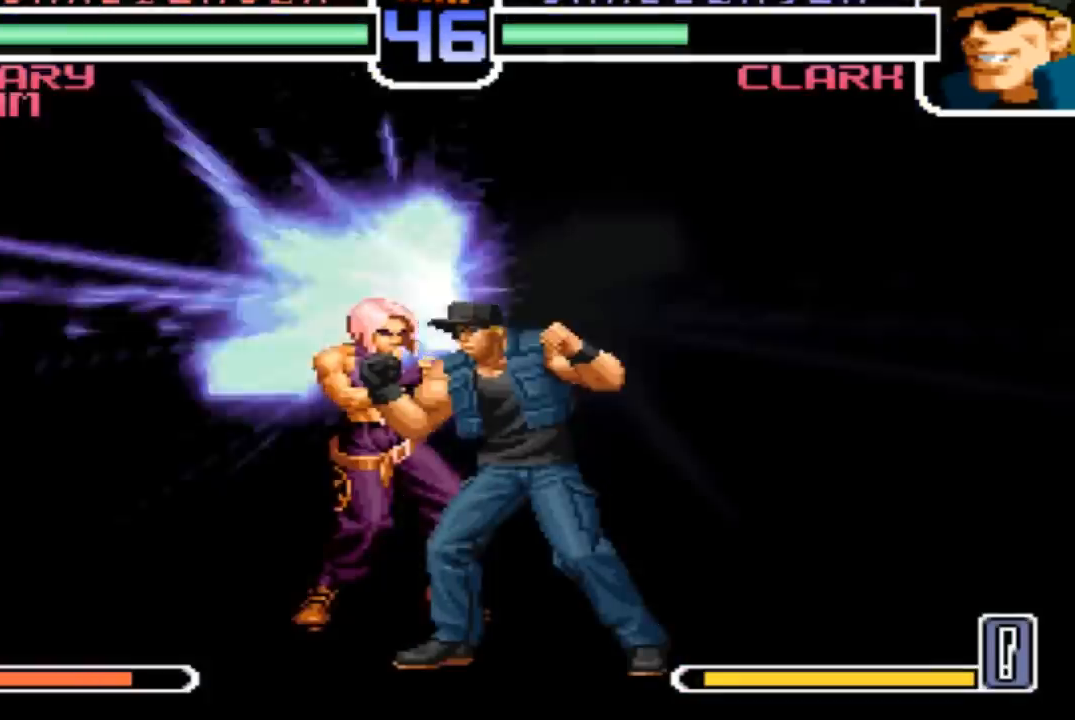
{"buttons": [], "left_stick": "down-left"}
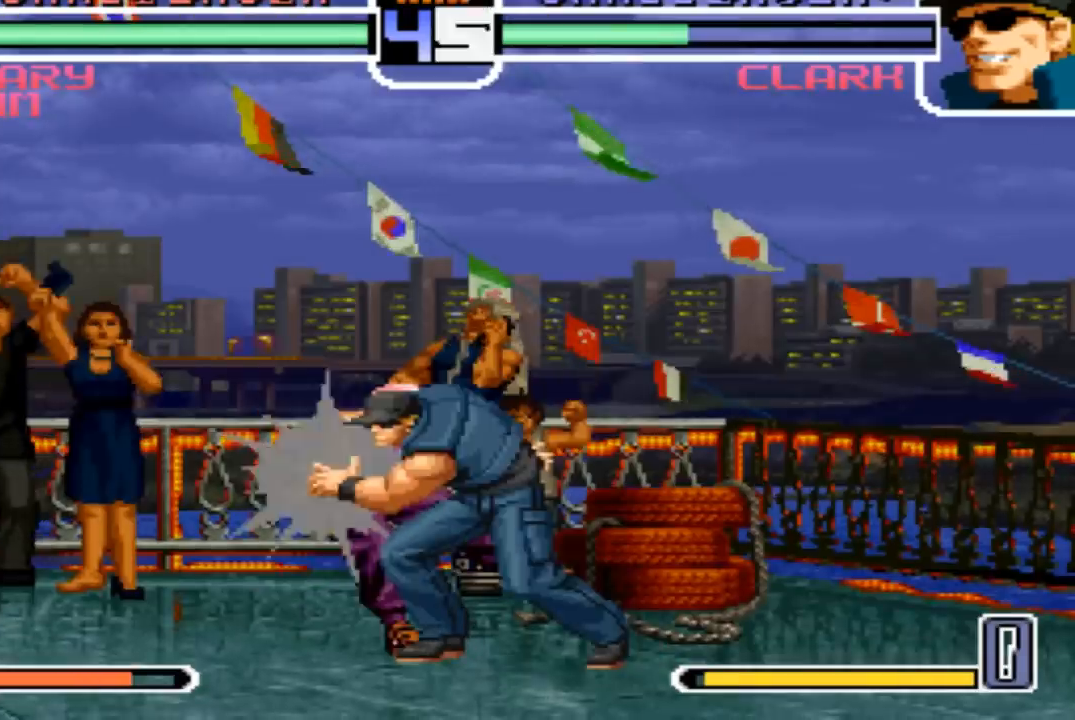
{"buttons": [], "left_stick": "center", "events": [[334, "CROSS", "down"], [334, "SQUARE", "down"], [367, "CROSS", "up"], [367, "SQUARE", "up"], [367, "left_stick", "center"]]}
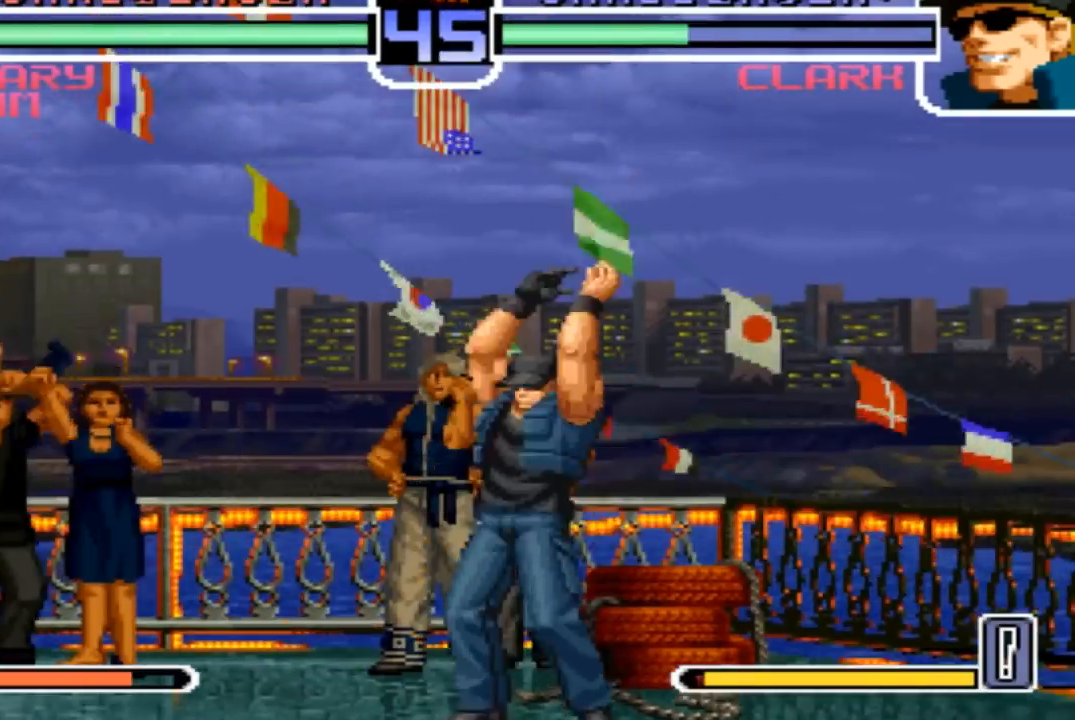
{"buttons": [], "left_stick": "center", "events": []}
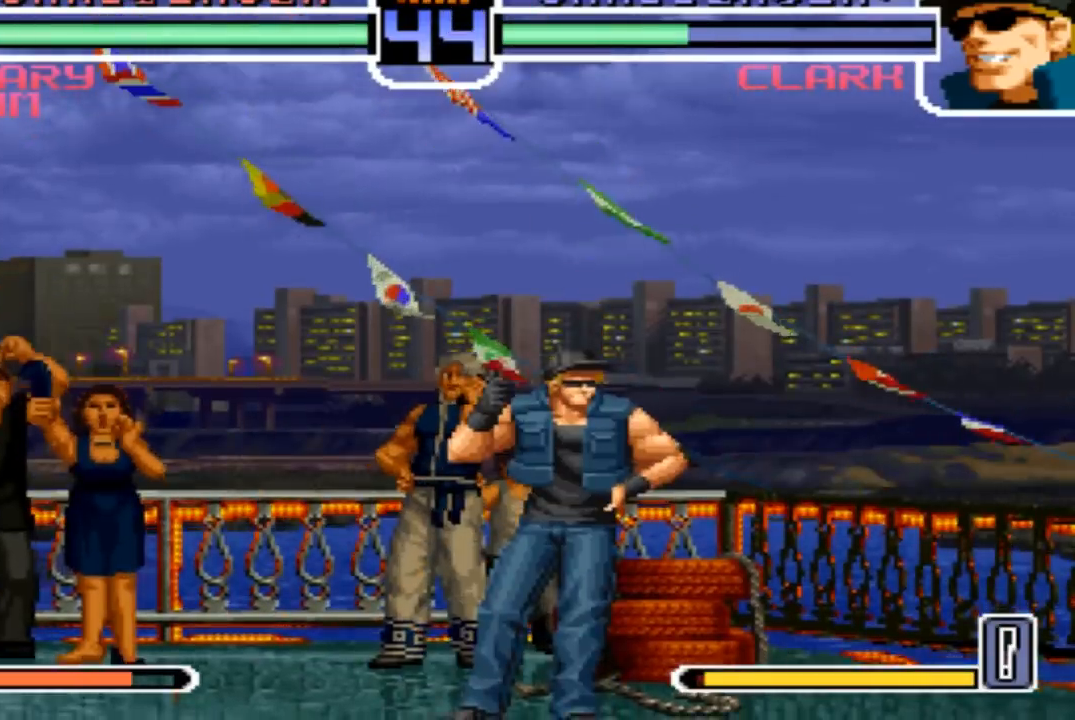
{"buttons": [], "left_stick": "center", "events": []}
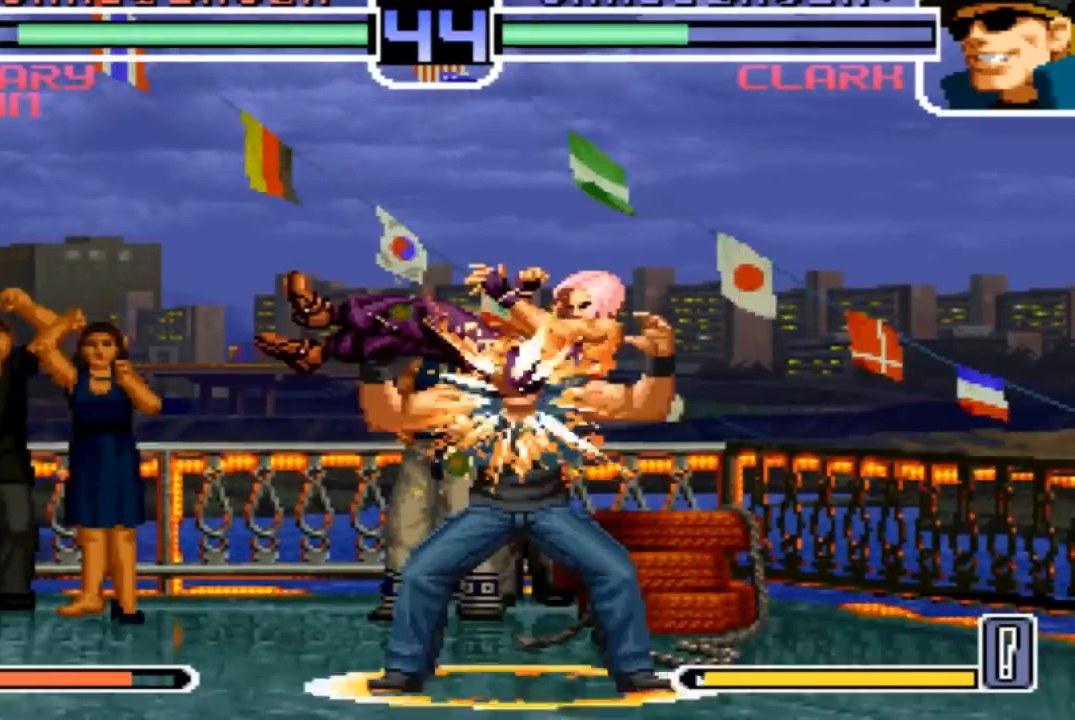
{"buttons": ["SQUARE", "TRIANGLE", "R2"], "left_stick": "center", "events": [[467, "R2", "down"], [467, "SQUARE", "down"], [500, "TRIANGLE", "down"]]}
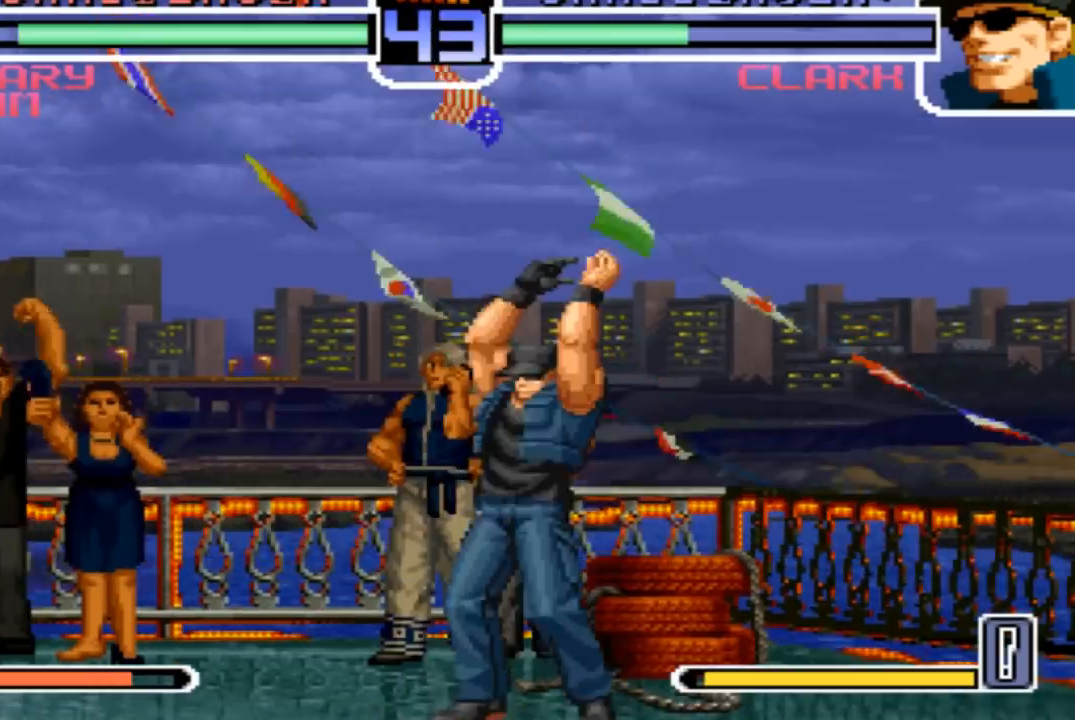
{"buttons": [], "left_stick": "center", "events": [[34, "SQUARE", "up"], [67, "TRIANGLE", "up"], [101, "R2", "up"], [434, "TRIANGLE", "down"], [468, "TRIANGLE", "up"]]}